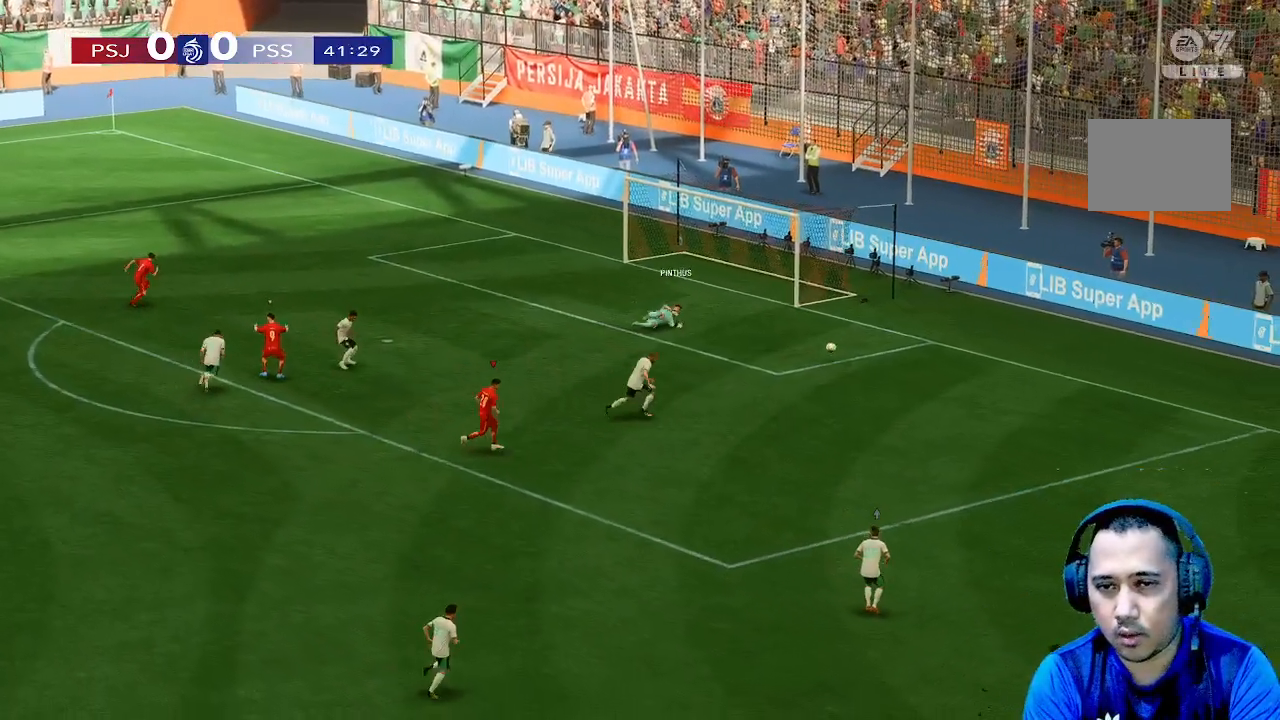
Gameplay with a controller (Xbox layout); each line is a JSON object with the inputs held at the frame after it. "events" lists button and stick changes between this image and that frame as [ms after this image, input, new state], when the widget could be followed in between. Not read: L3 R3.
{"buttons": [], "left_stick": "right", "right_stick": "center", "events": []}
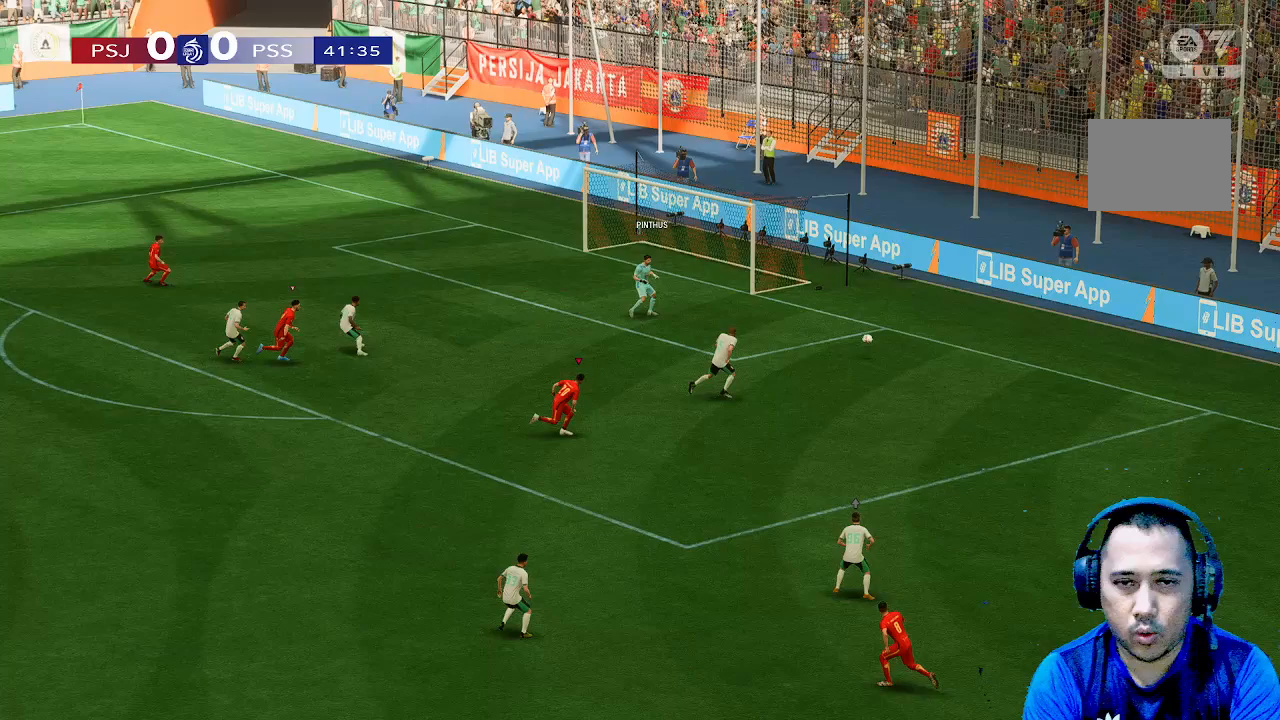
{"buttons": [], "left_stick": "right", "right_stick": "center", "events": []}
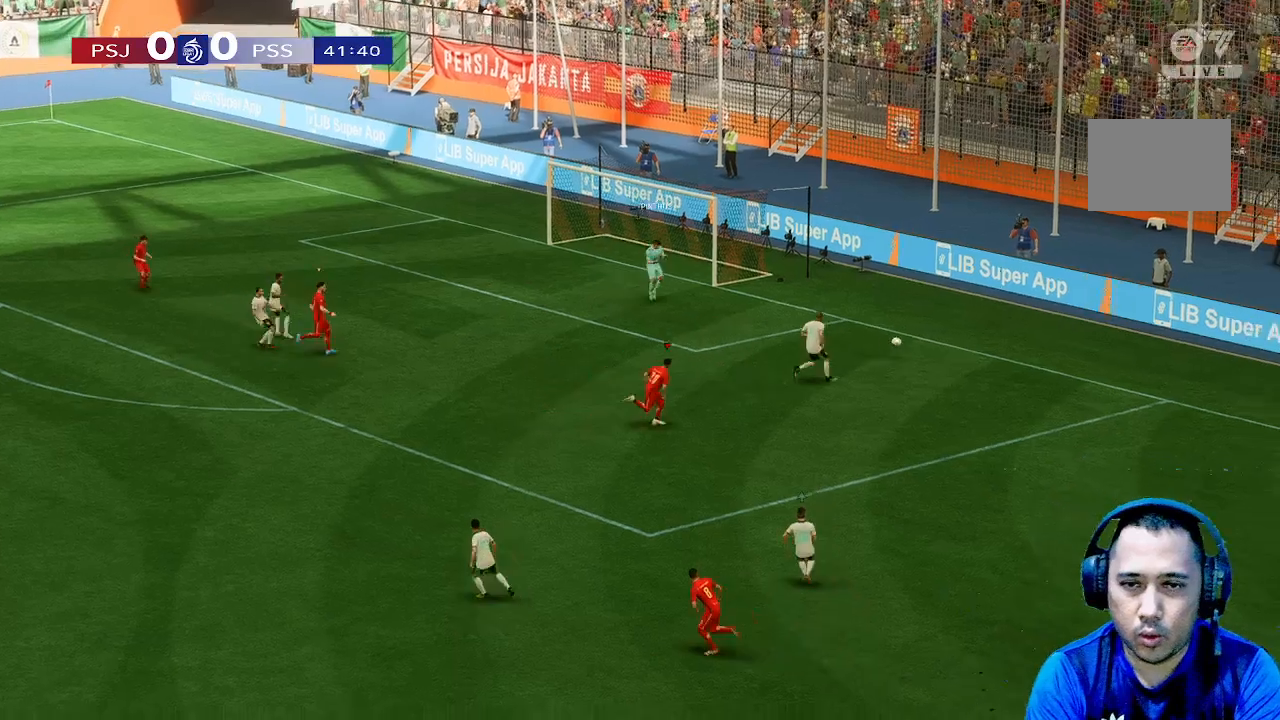
{"buttons": [], "left_stick": "right", "right_stick": "center", "events": []}
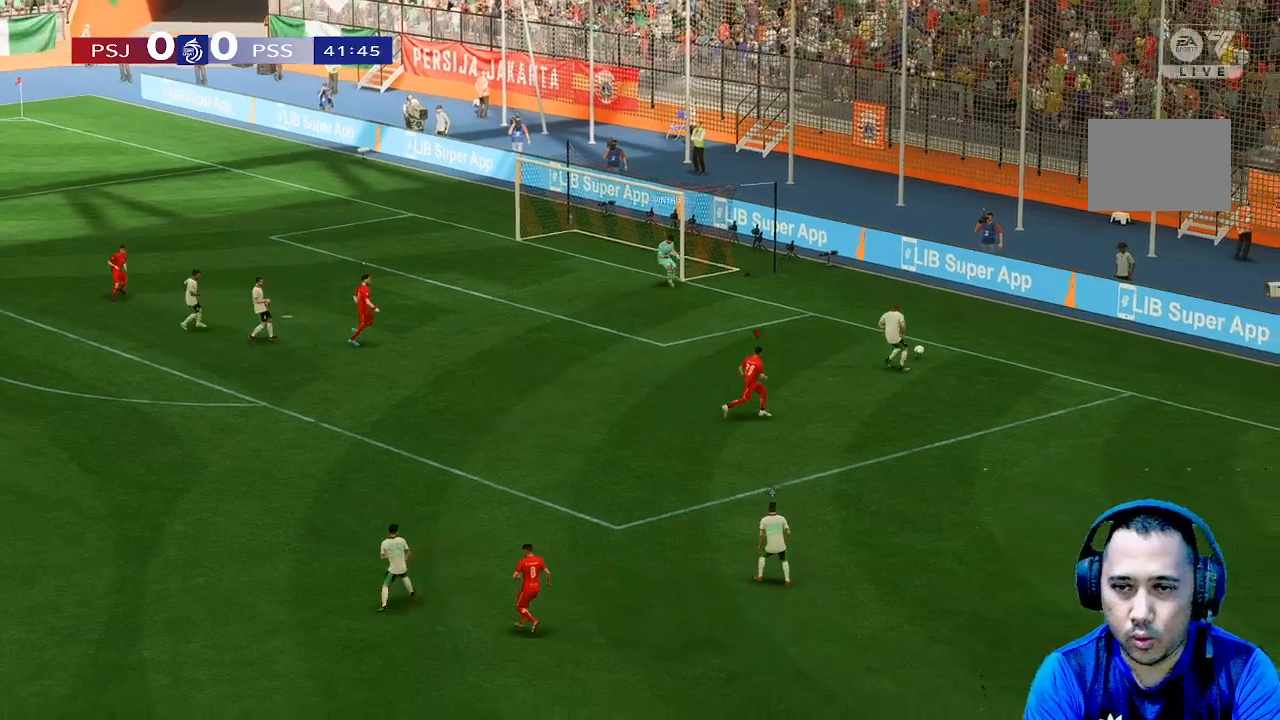
{"buttons": [], "left_stick": "up", "right_stick": "center", "events": [[67, "left_stick", "up-right"], [200, "left_stick", "up"]]}
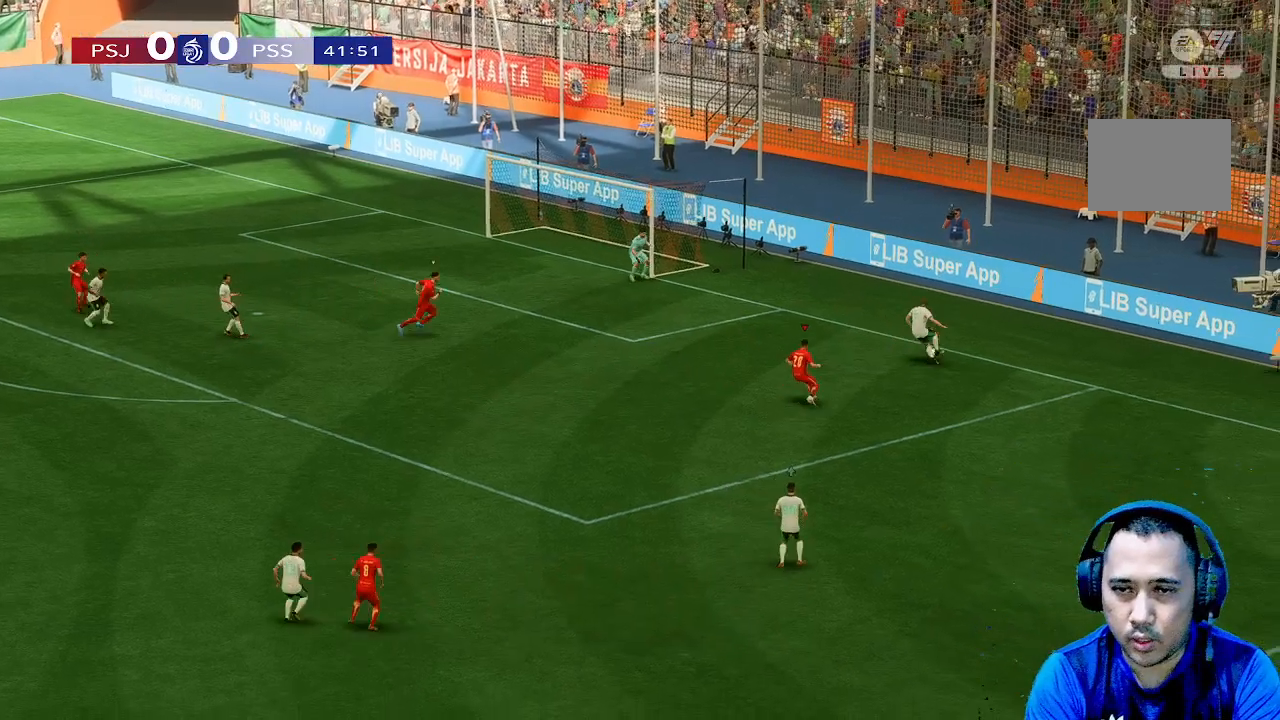
{"buttons": [], "left_stick": "right", "right_stick": "center", "events": [[67, "left_stick", "right"], [167, "left_stick", "up"], [400, "left_stick", "up-right"], [500, "left_stick", "right"]]}
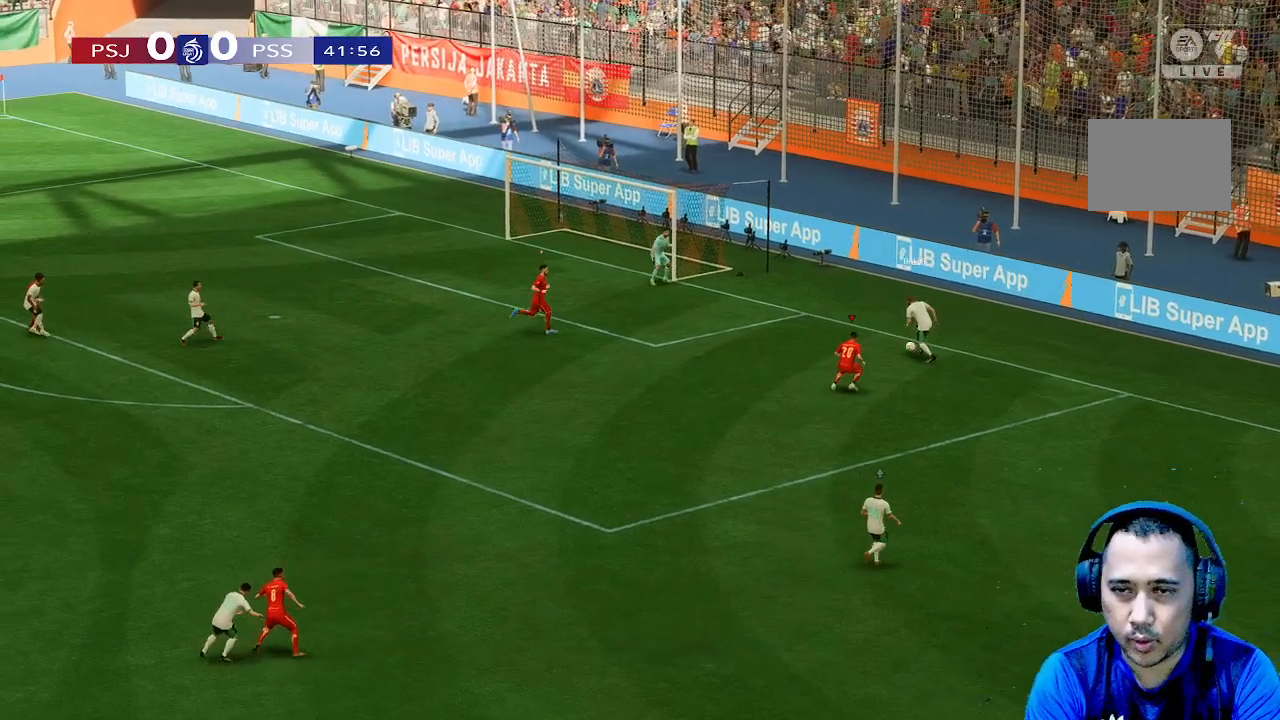
{"buttons": [], "left_stick": "down-right", "right_stick": "center", "events": [[500, "left_stick", "down-right"]]}
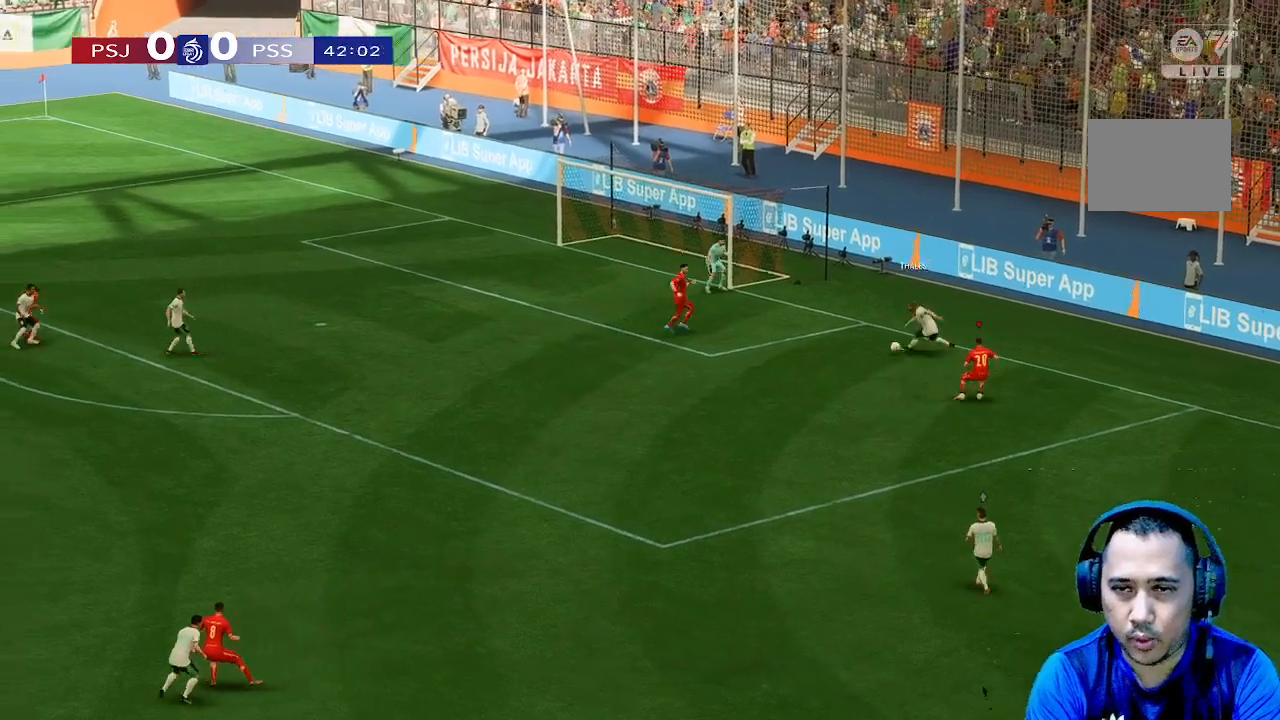
{"buttons": [], "left_stick": "down", "right_stick": "center", "events": [[433, "left_stick", "down"]]}
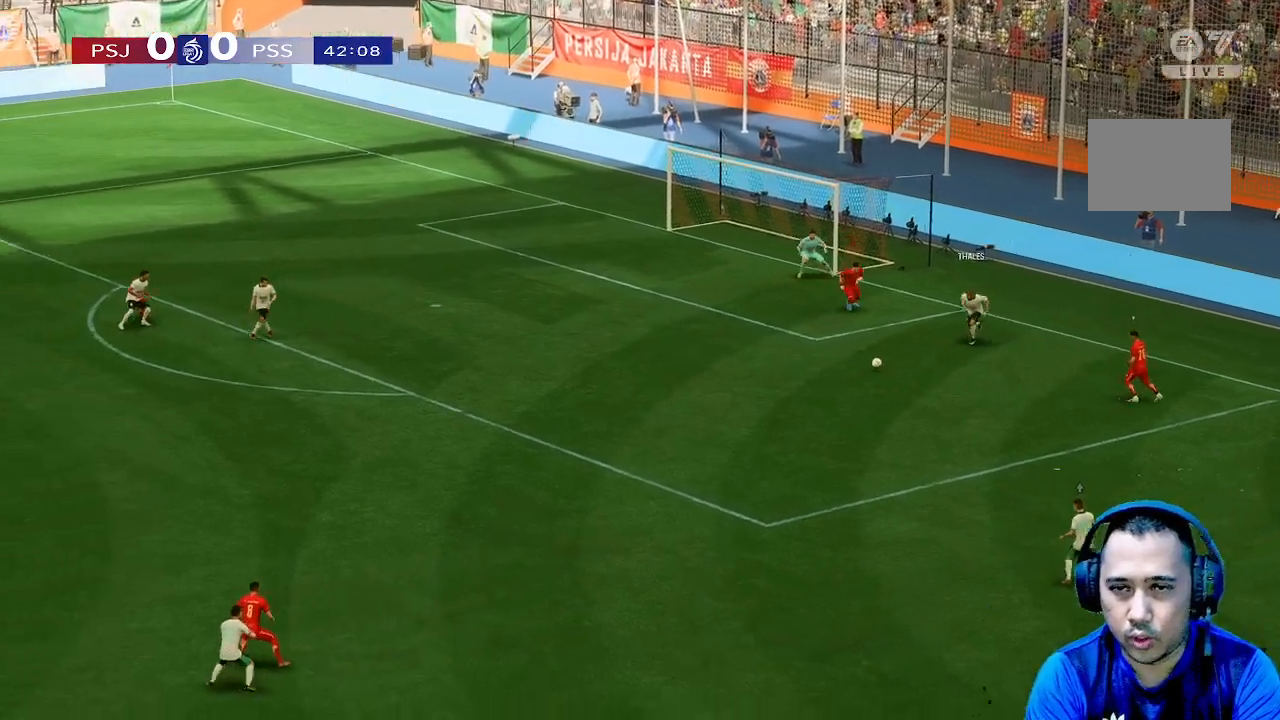
{"buttons": [], "left_stick": "down-left", "right_stick": "center", "events": [[267, "left_stick", "down-left"]]}
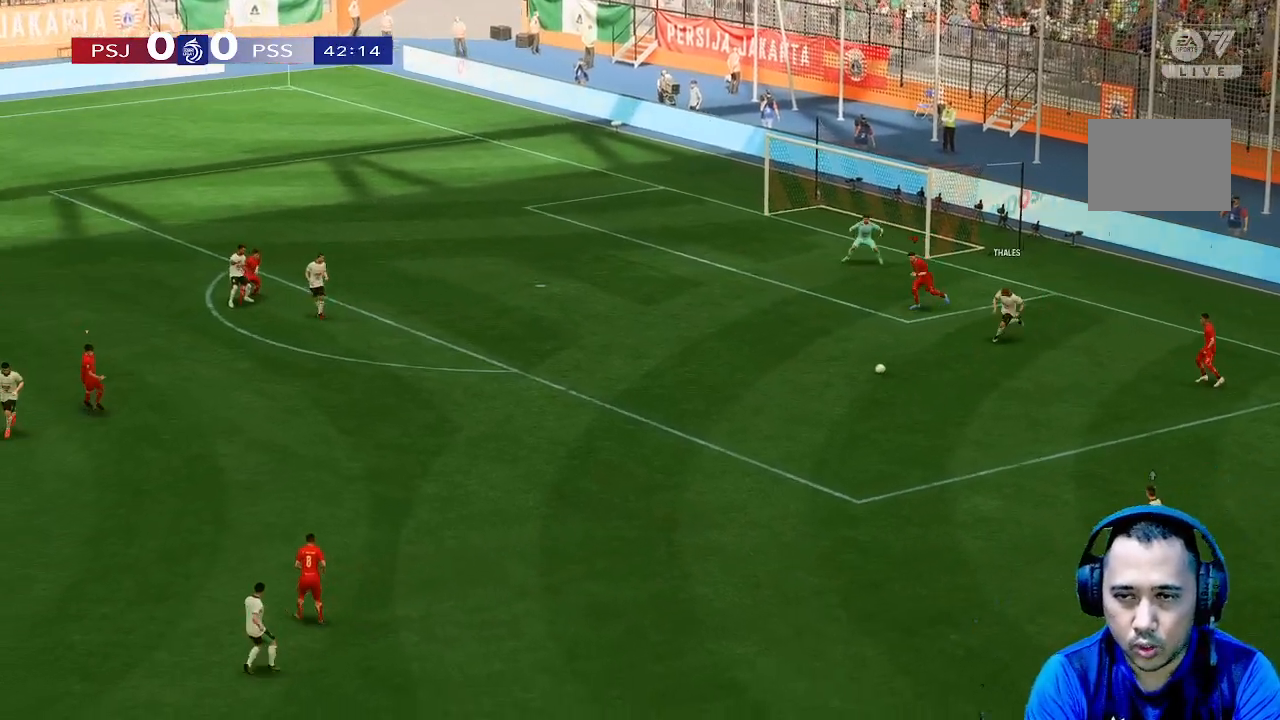
{"buttons": [], "left_stick": "down-left", "right_stick": "center", "events": []}
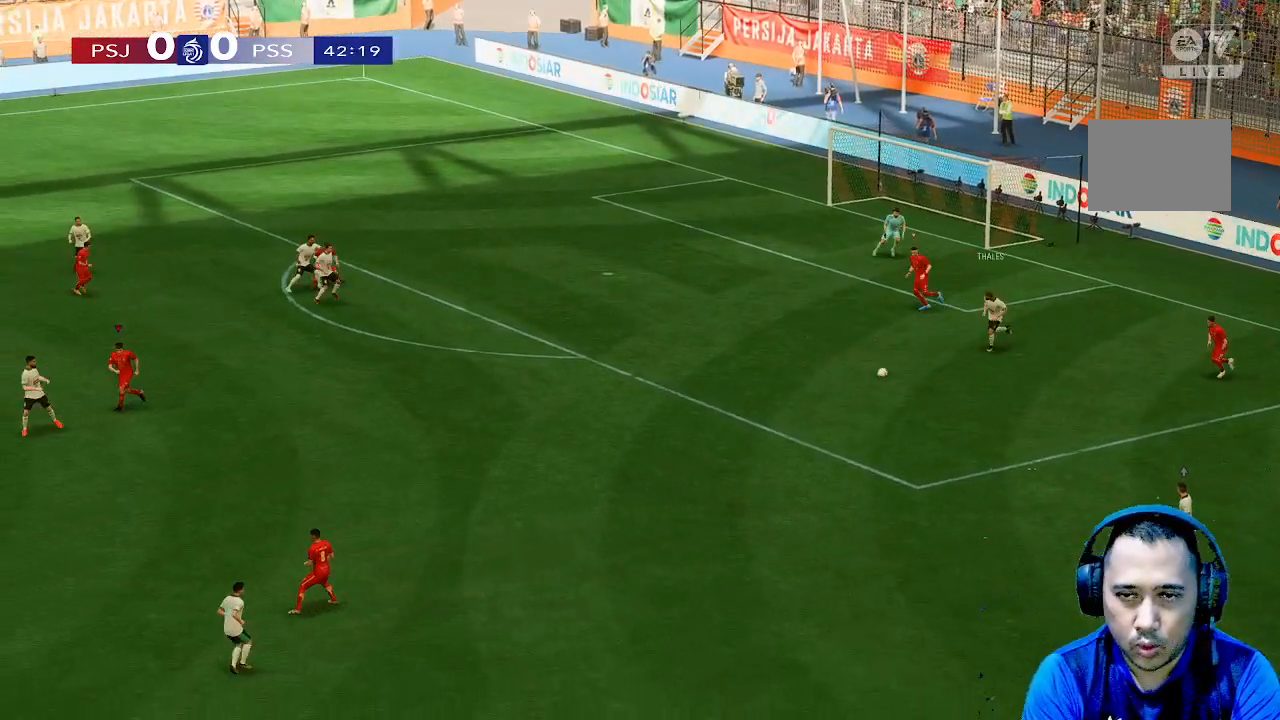
{"buttons": [], "left_stick": "down-right", "right_stick": "center", "events": [[300, "left_stick", "down"], [433, "left_stick", "down-right"]]}
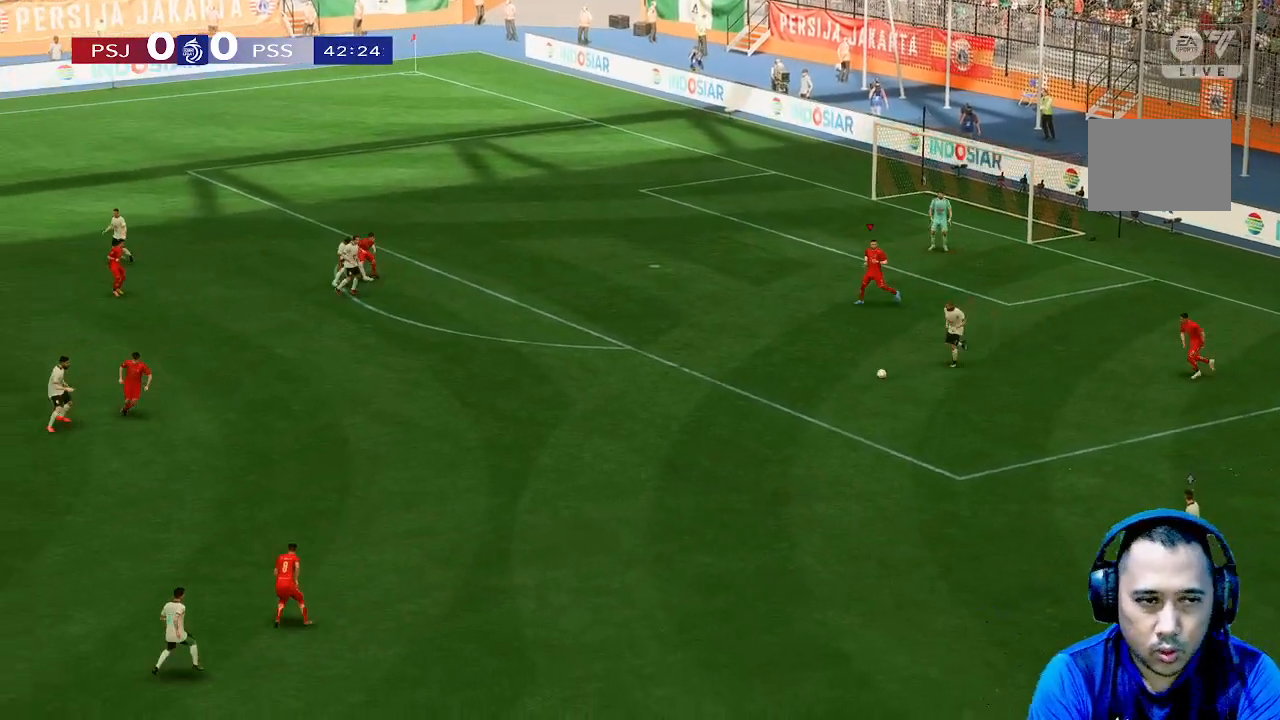
{"buttons": [], "left_stick": "down-right", "right_stick": "center", "events": []}
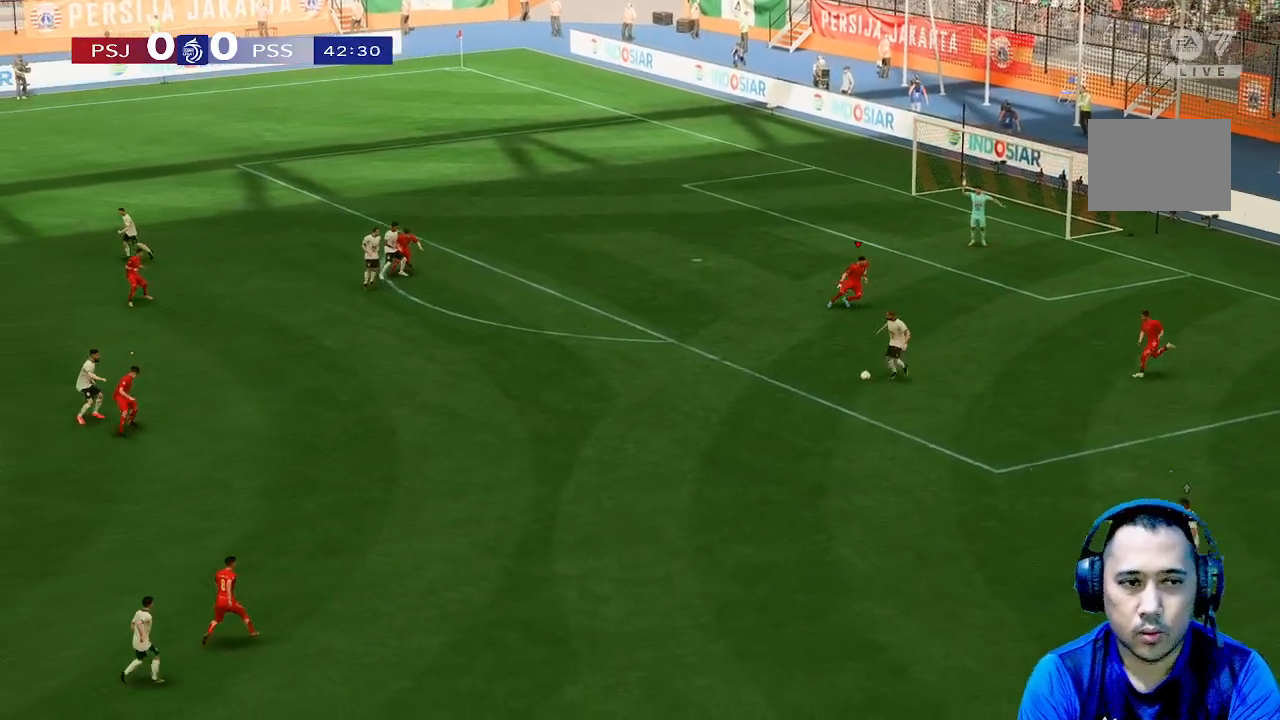
{"buttons": [], "left_stick": "down-right", "right_stick": "center", "events": []}
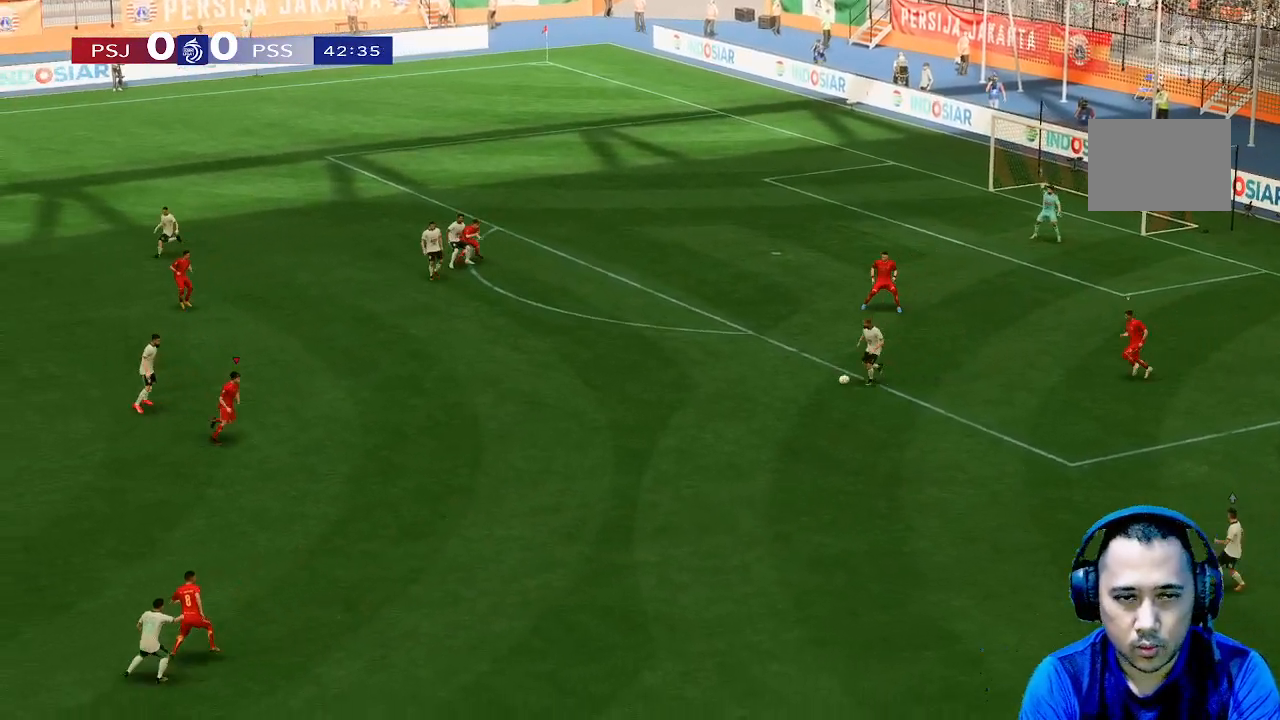
{"buttons": [], "left_stick": "right", "right_stick": "center", "events": [[200, "left_stick", "right"]]}
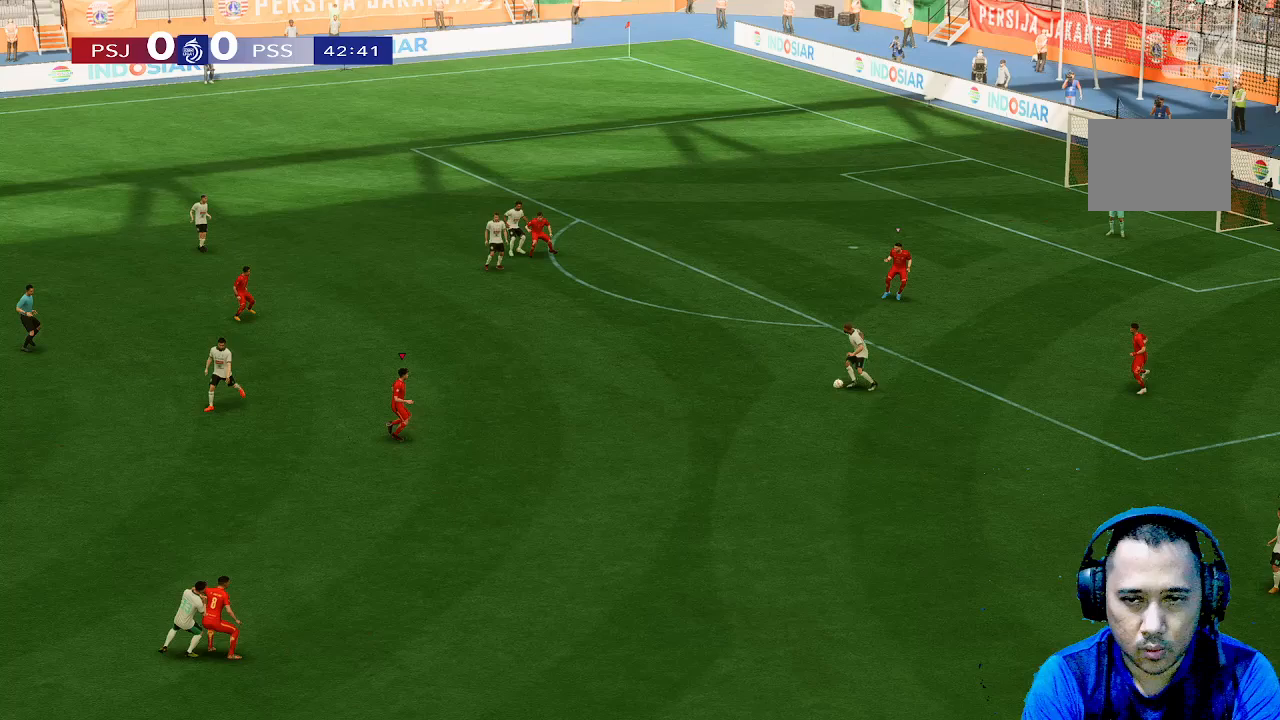
{"buttons": [], "left_stick": "up", "right_stick": "center", "events": [[67, "left_stick", "up-right"], [167, "left_stick", "up"]]}
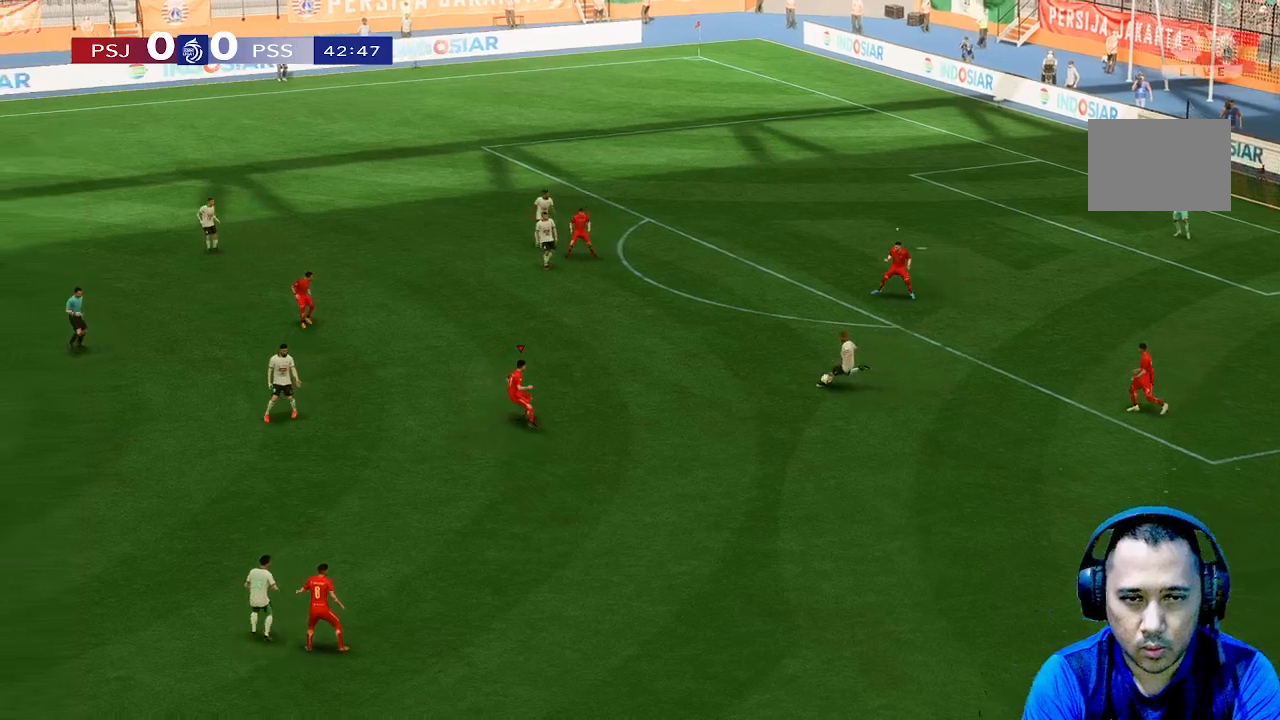
{"buttons": [], "left_stick": "left", "right_stick": "center", "events": [[33, "left_stick", "up-left"], [167, "left_stick", "left"]]}
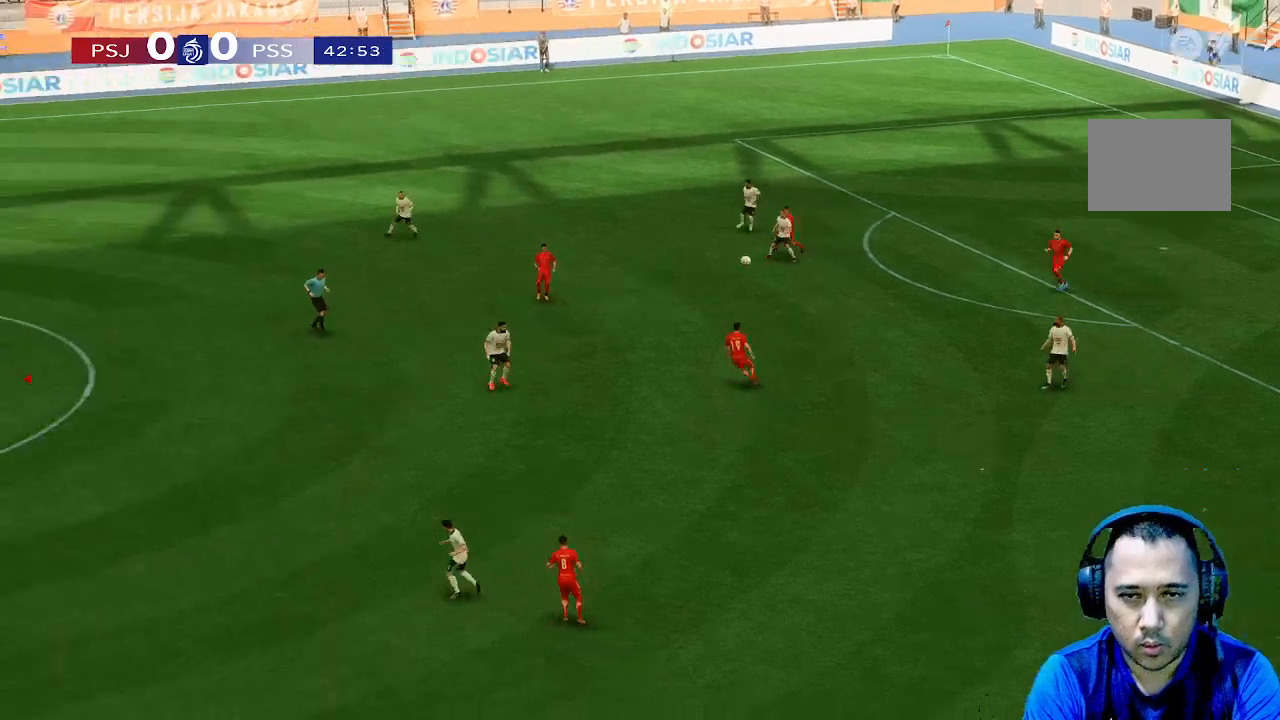
{"buttons": [], "left_stick": "right", "right_stick": "center", "events": [[367, "left_stick", "right"]]}
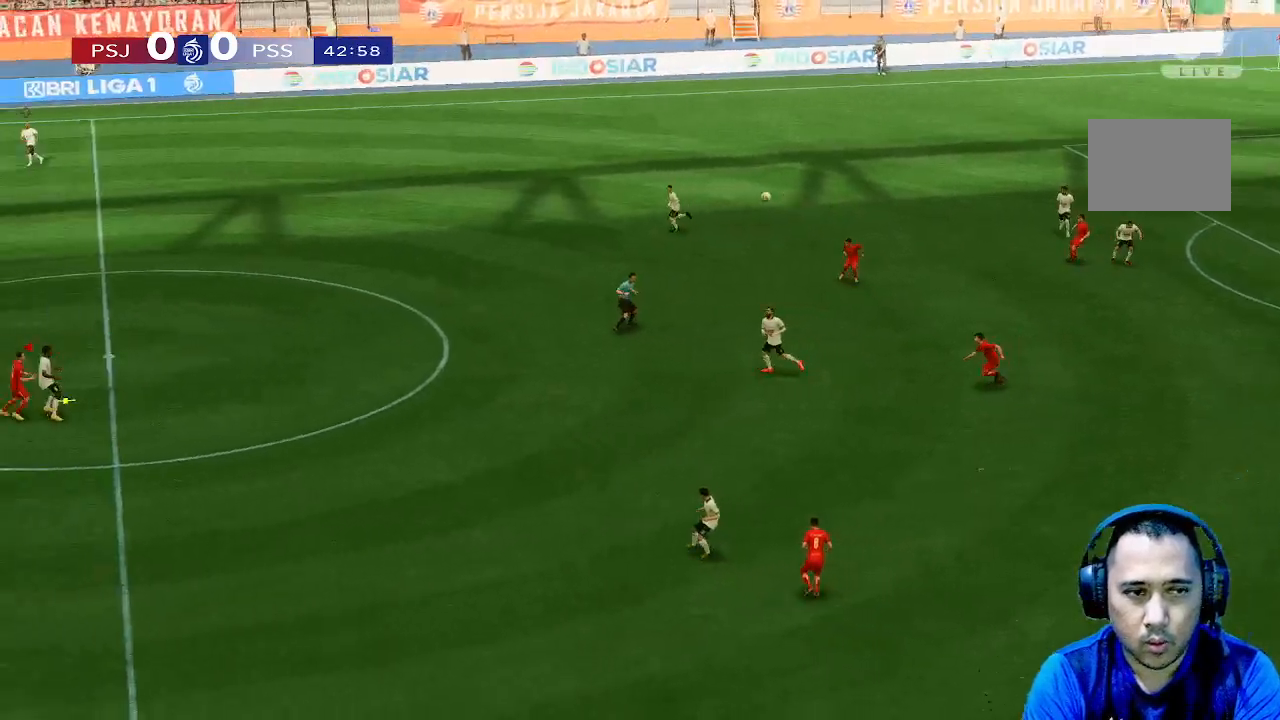
{"buttons": [], "left_stick": "right", "right_stick": "center", "events": []}
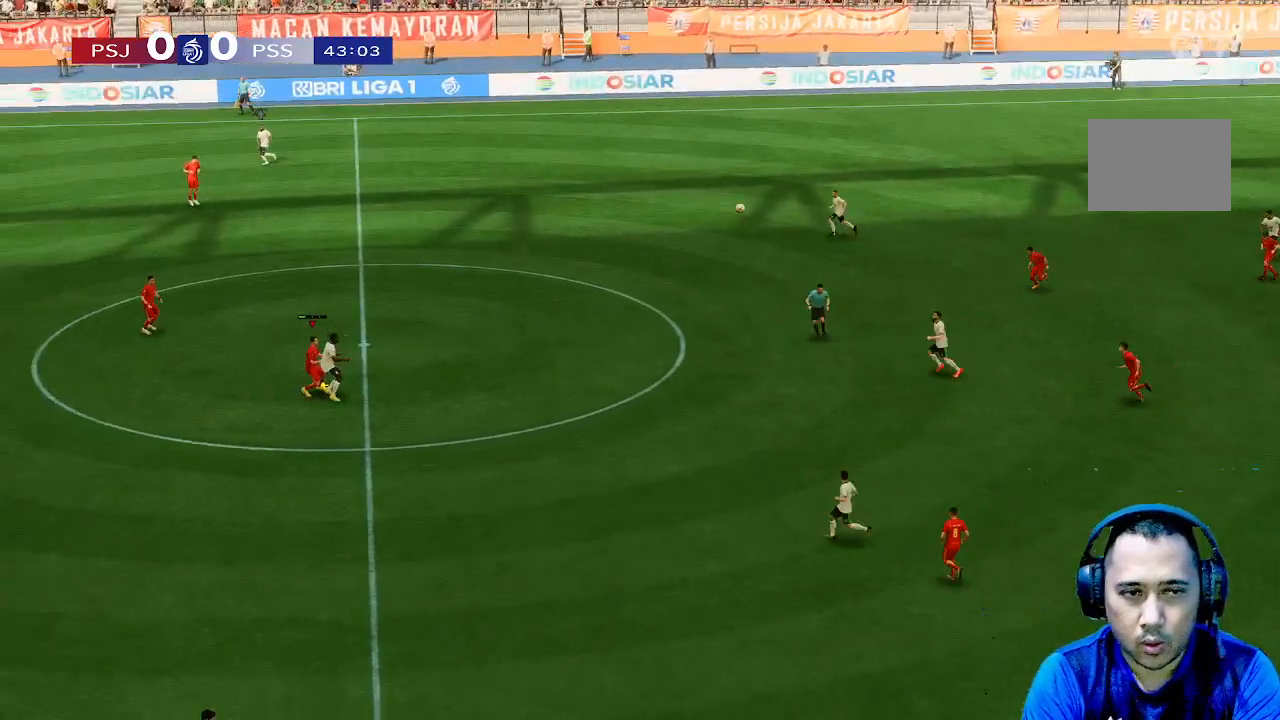
{"buttons": [], "left_stick": "right", "right_stick": "center", "events": []}
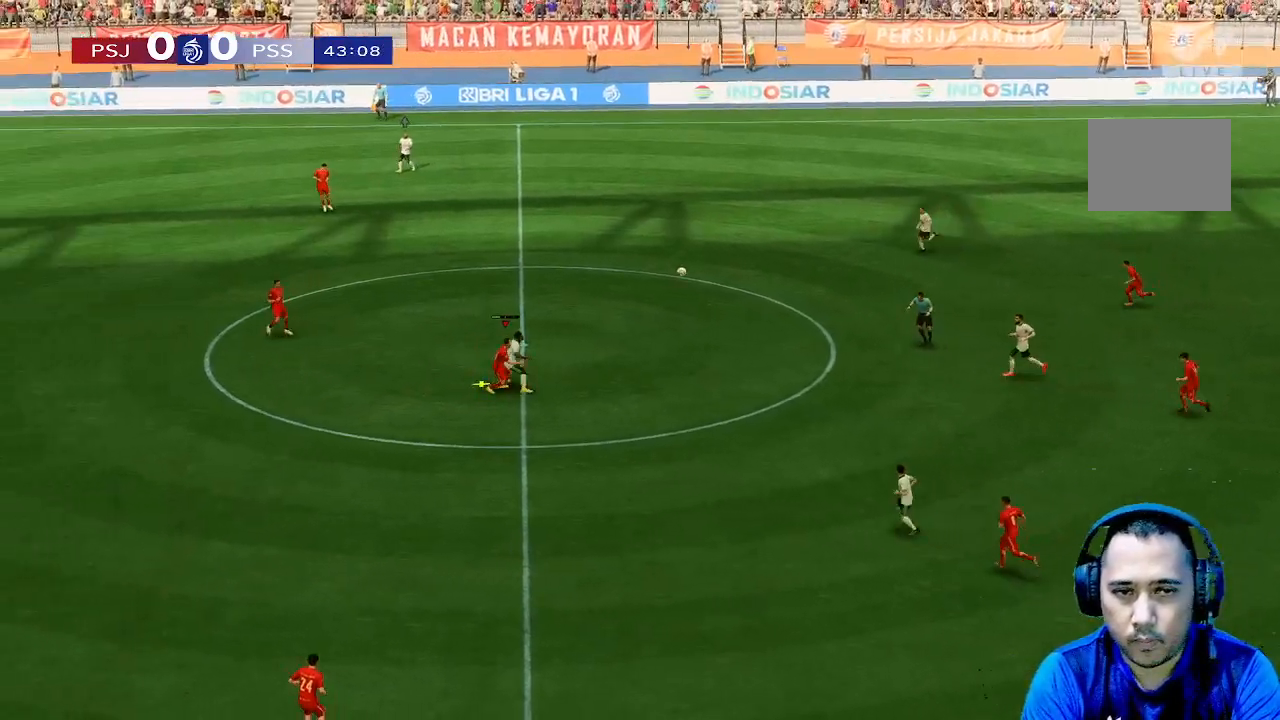
{"buttons": [], "left_stick": "right", "right_stick": "center", "events": []}
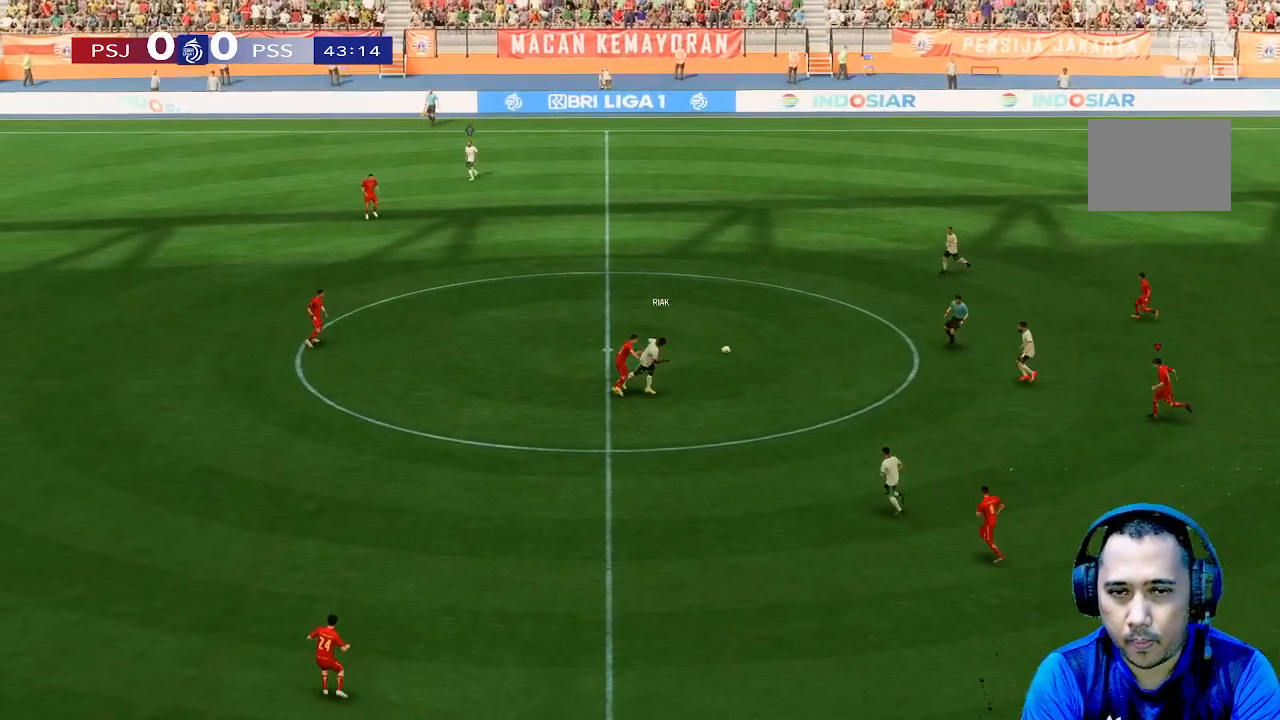
{"buttons": [], "left_stick": "left", "right_stick": "center", "events": [[367, "left_stick", "left"]]}
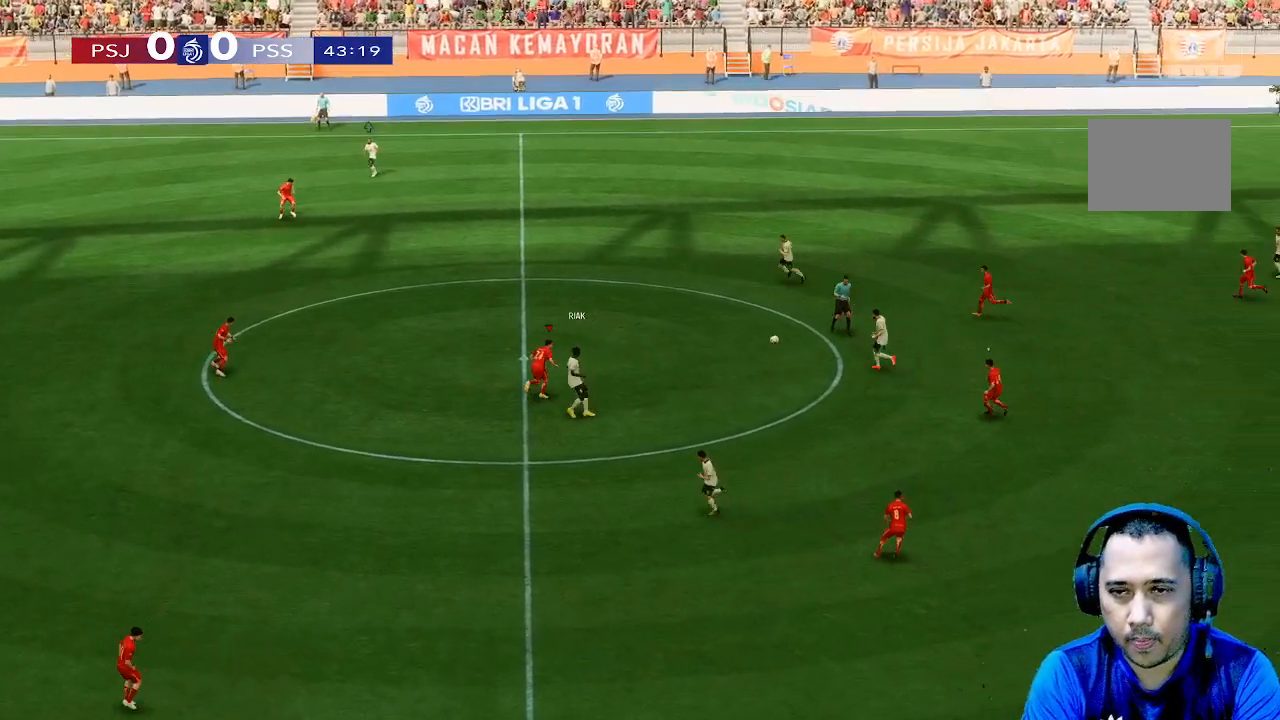
{"buttons": [], "left_stick": "left", "right_stick": "center", "events": []}
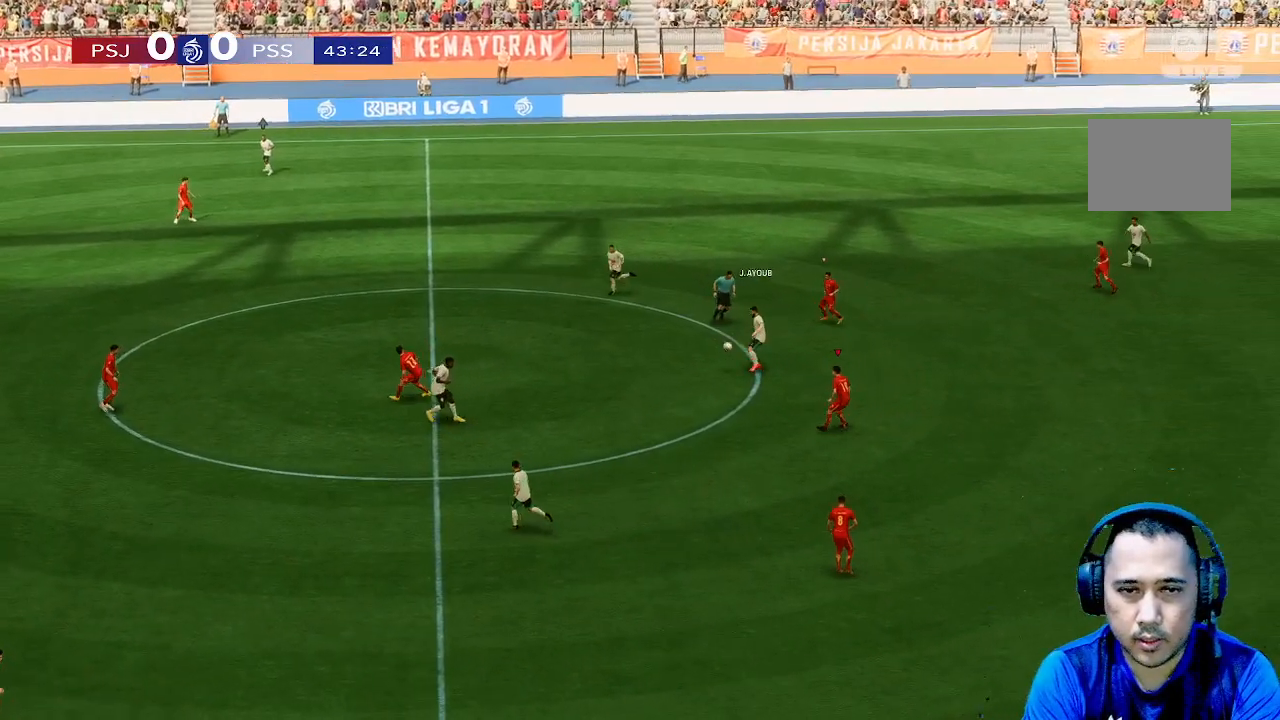
{"buttons": [], "left_stick": "left", "right_stick": "center", "events": []}
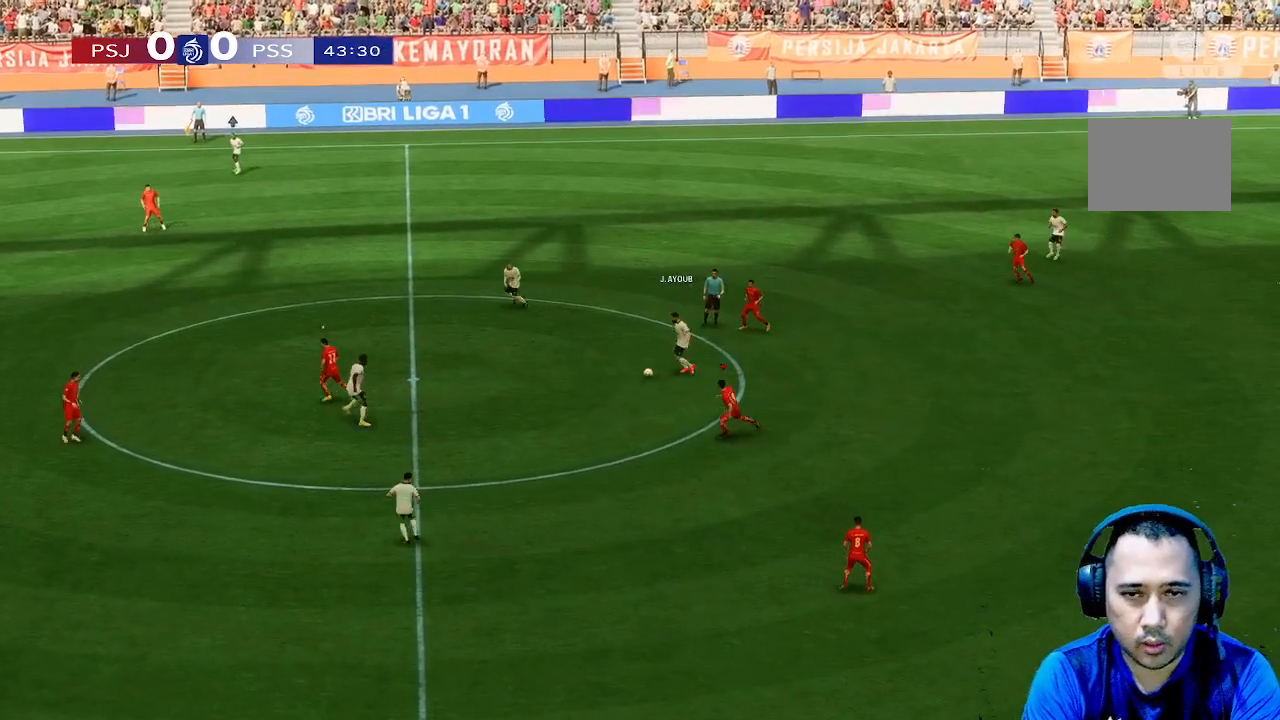
{"buttons": [], "left_stick": "up-left", "right_stick": "center", "events": [[467, "left_stick", "up-left"]]}
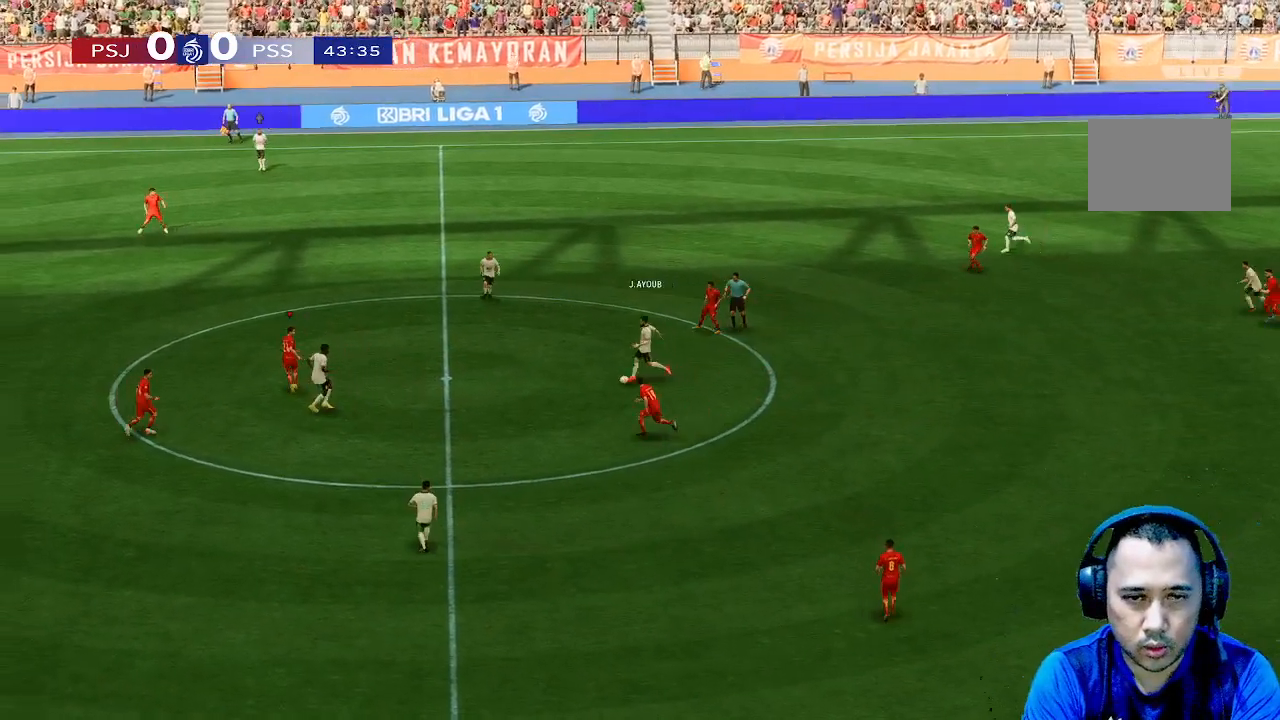
{"buttons": [], "left_stick": "up-left", "right_stick": "center", "events": []}
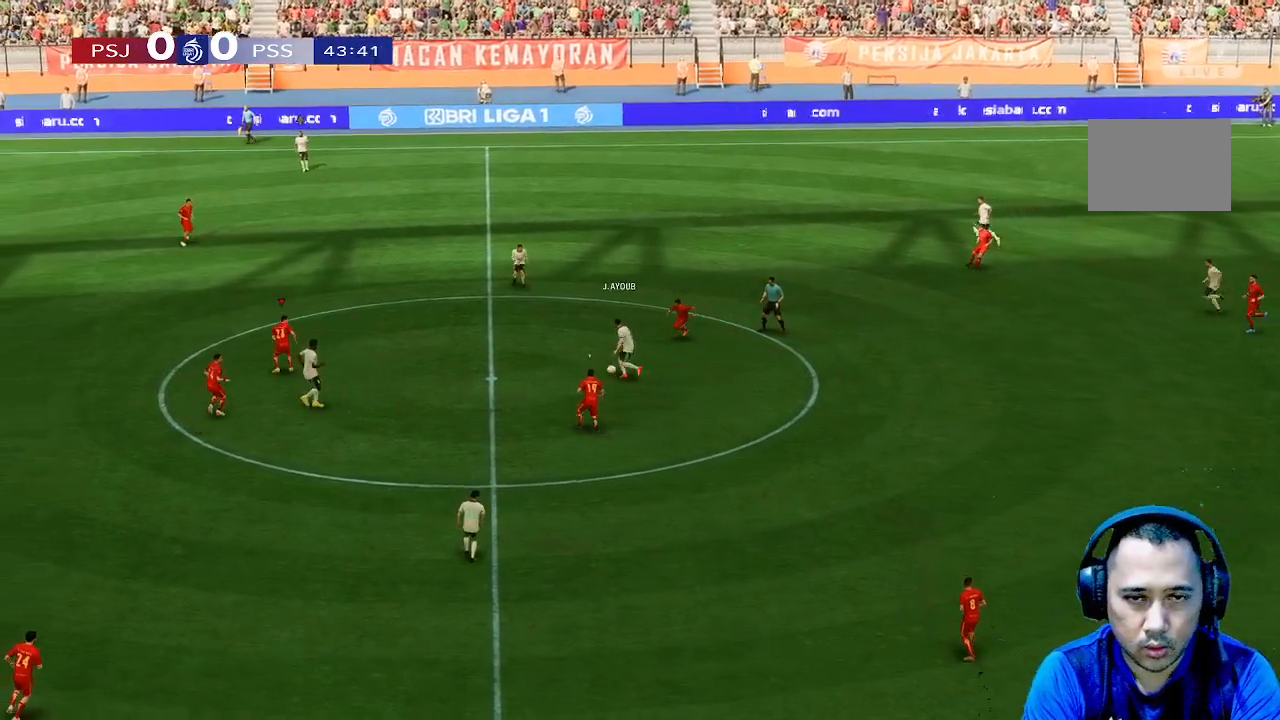
{"buttons": [], "left_stick": "up-left", "right_stick": "center", "events": []}
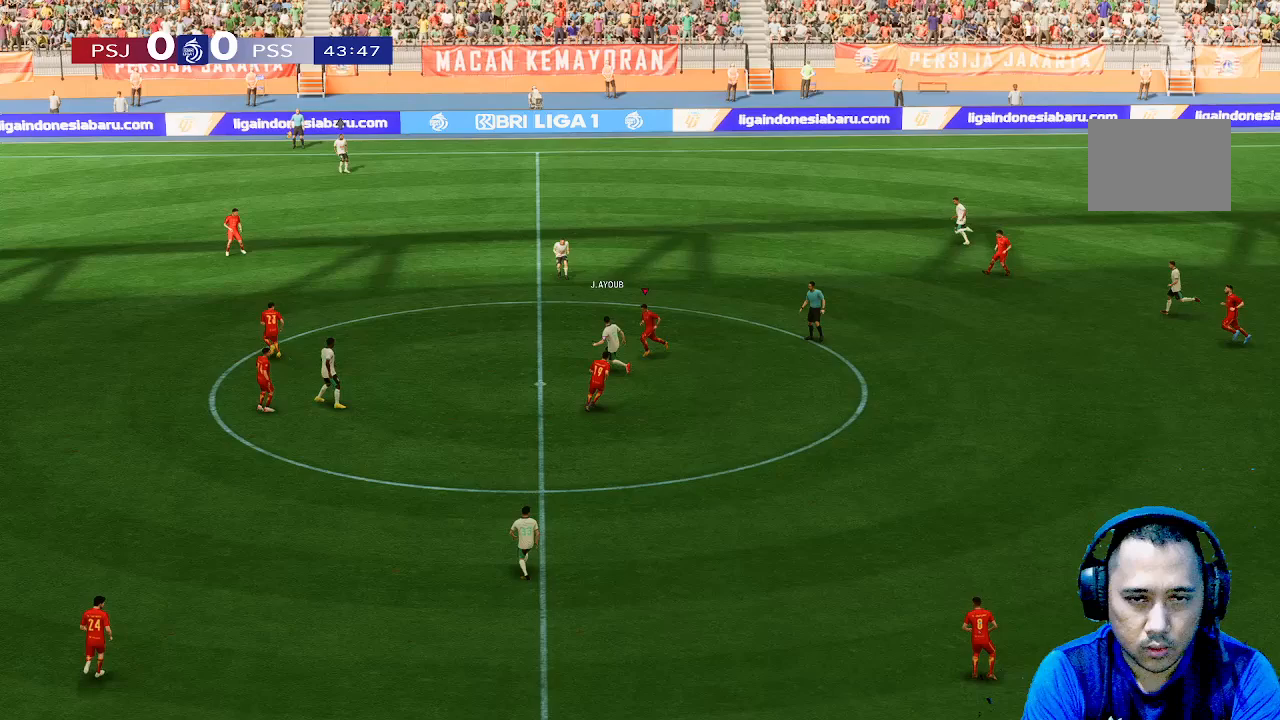
{"buttons": [], "left_stick": "up-left", "right_stick": "center", "events": []}
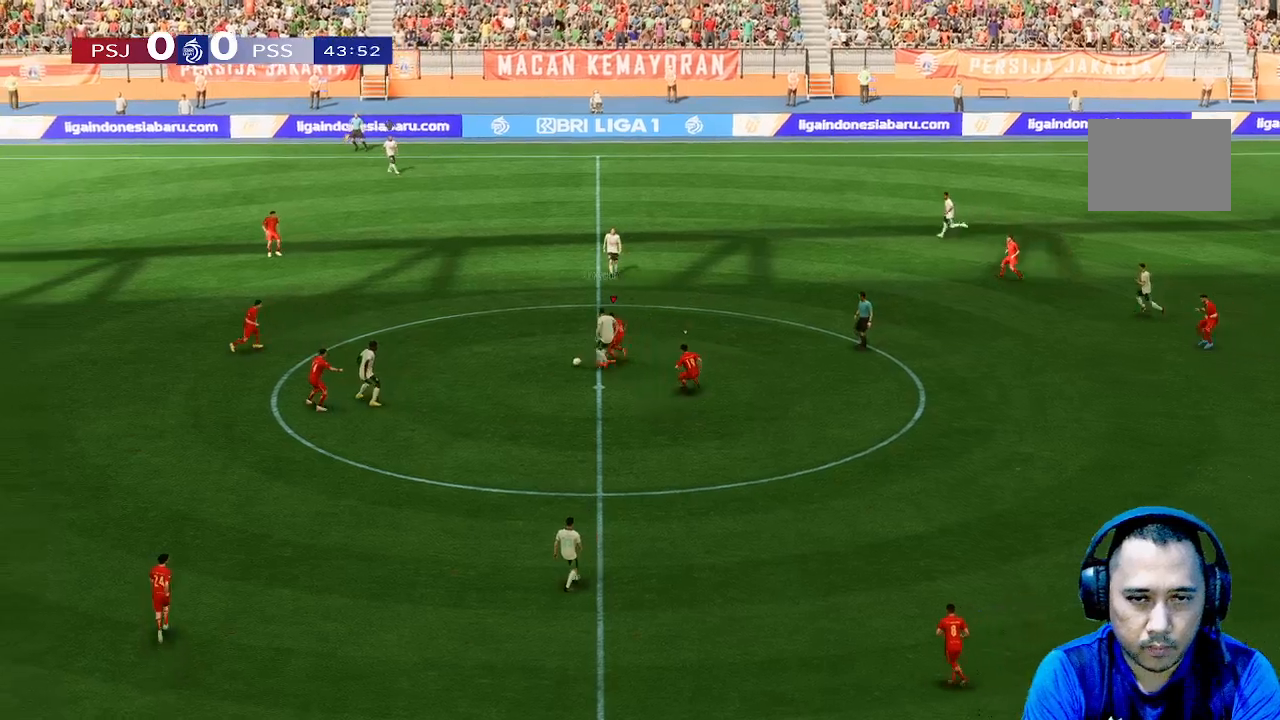
{"buttons": [], "left_stick": "left", "right_stick": "center", "events": [[33, "left_stick", "left"]]}
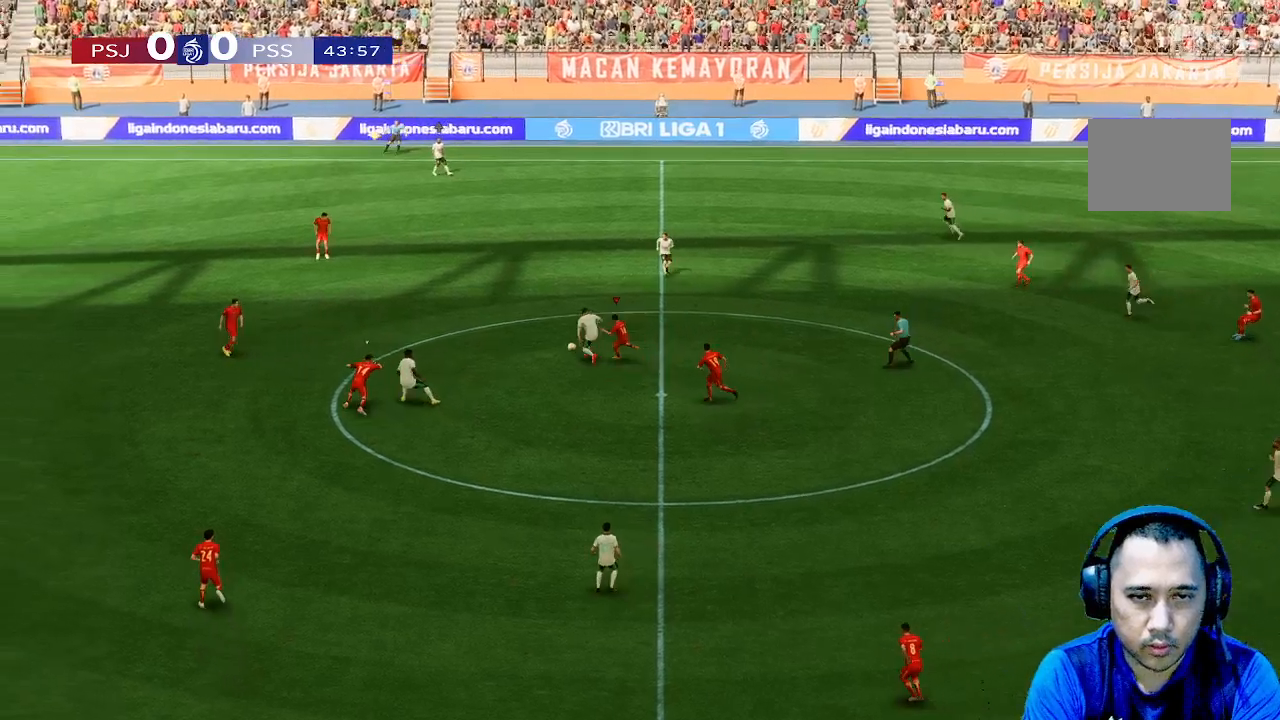
{"buttons": [], "left_stick": "right", "right_stick": "center", "events": [[133, "left_stick", "up-left"], [500, "left_stick", "right"]]}